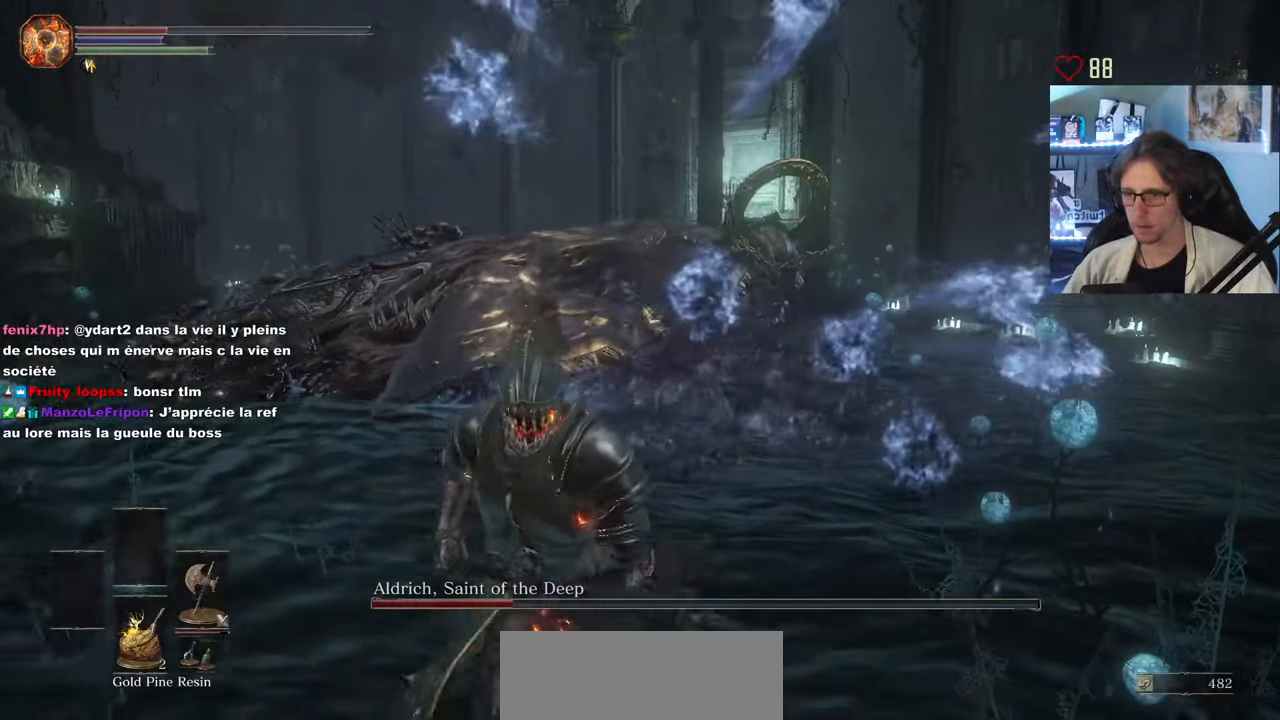
Gameplay with keyboard and mouse; each line is a JSON object with the keys and mouse buttons held at the frame after it. "events" lists presses ("down") and releases ("up") of "0", "1", "2", "3", "4", "a", "alt", "ctrl", "d", "down", "e", "f", "g", "left", "q", "r", "return", "right", "s", "shift", "space", "tab", "up", "z", "mouse_left", "mouse_wheel", "mouse_right", "mouse_mb4" and "mouse_mb5" between this image and that frame as [ms after this image, input, new state], when the widget could be followed in between. "mouse_left", "mouse_wheel", "mouse_right", "mouse_mb4", "mouse_mb5" = the "left", "wheel", "right", "mb4", "mb5" buttons of the "mouse" list. No other keys are recorded. "wheel" means that the mouse wheel is clicked or scrolled. Not read: mouse_move.
{"keys": ["q", "space", "z"], "mouse": [], "events": [[166, "q", "down"], [366, "s", "up"], [450, "z", "down"]]}
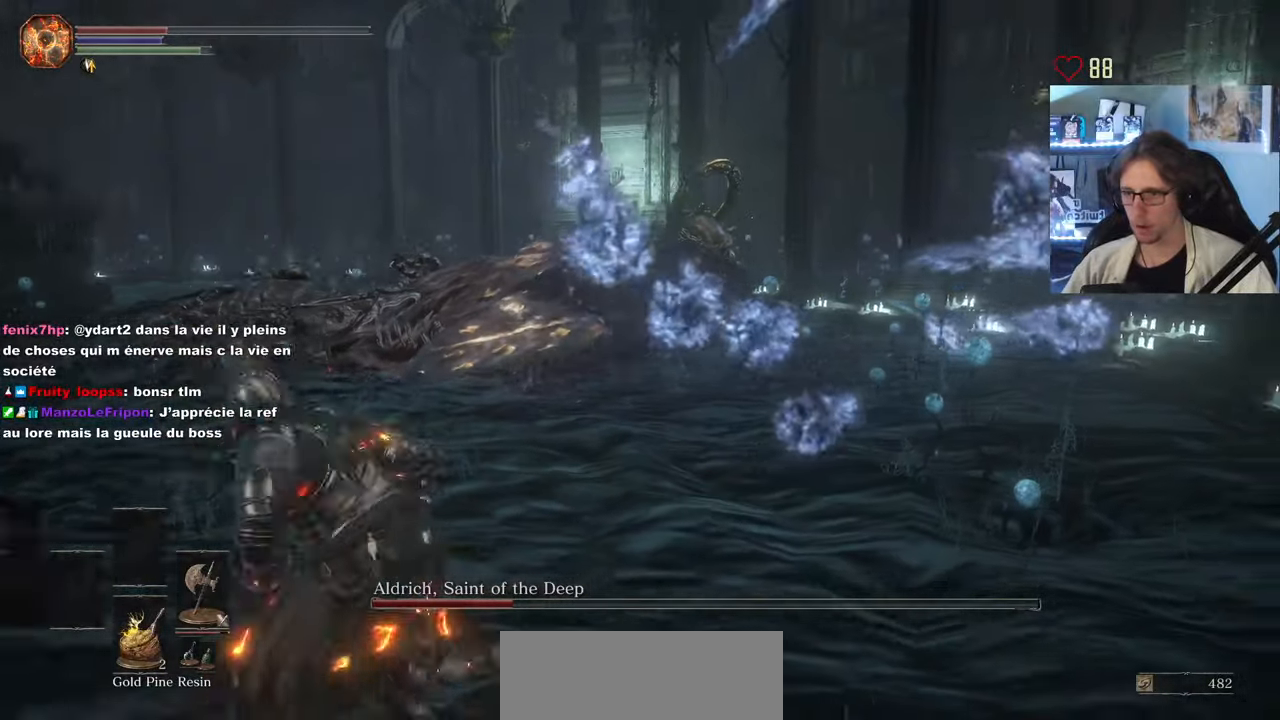
{"keys": ["q", "space", "z"], "mouse": [], "events": []}
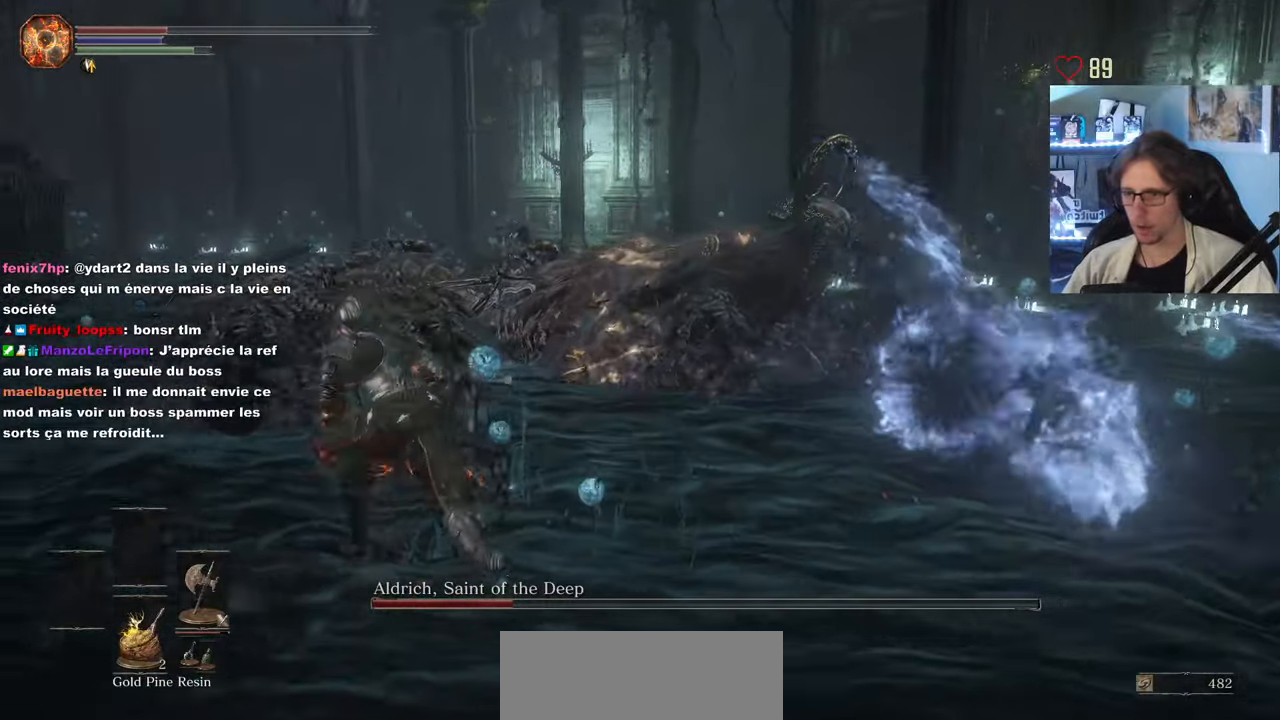
{"keys": ["space", "z"], "mouse": ["left"], "events": [[66, "q", "up"], [483, "mouse_left", "down"]]}
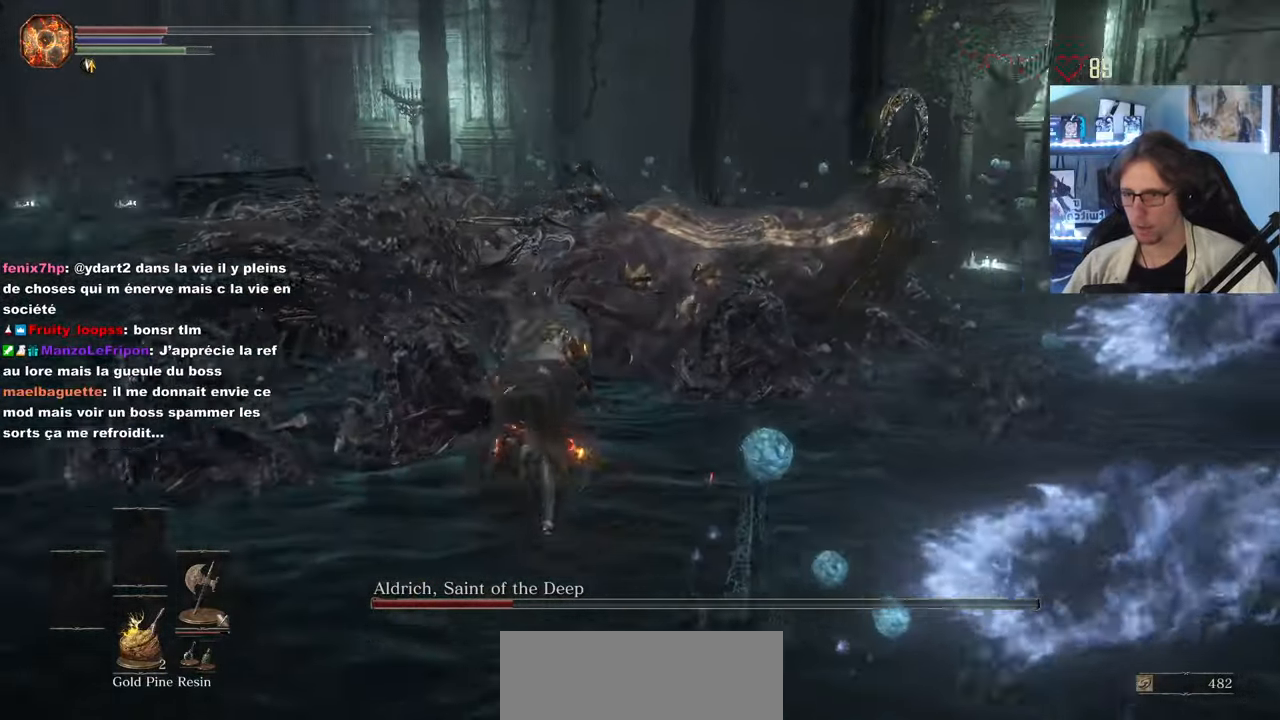
{"keys": ["space", "z"], "mouse": [], "events": [[166, "mouse_left", "up"]]}
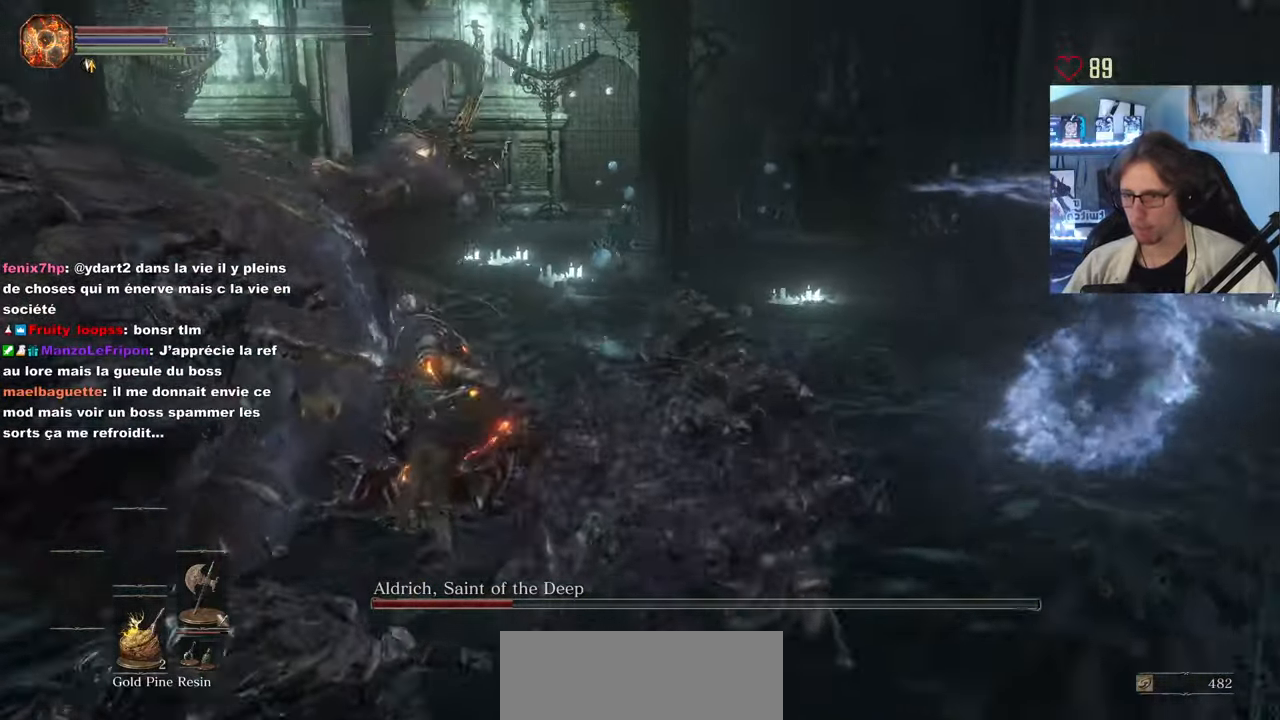
{"keys": ["d", "space"], "mouse": [], "events": [[100, "space", "up"], [133, "q", "down"], [233, "mouse_wheel", "down"], [333, "d", "down"], [383, "mouse_wheel", "up"], [383, "q", "up"], [383, "z", "up"], [466, "space", "down"]]}
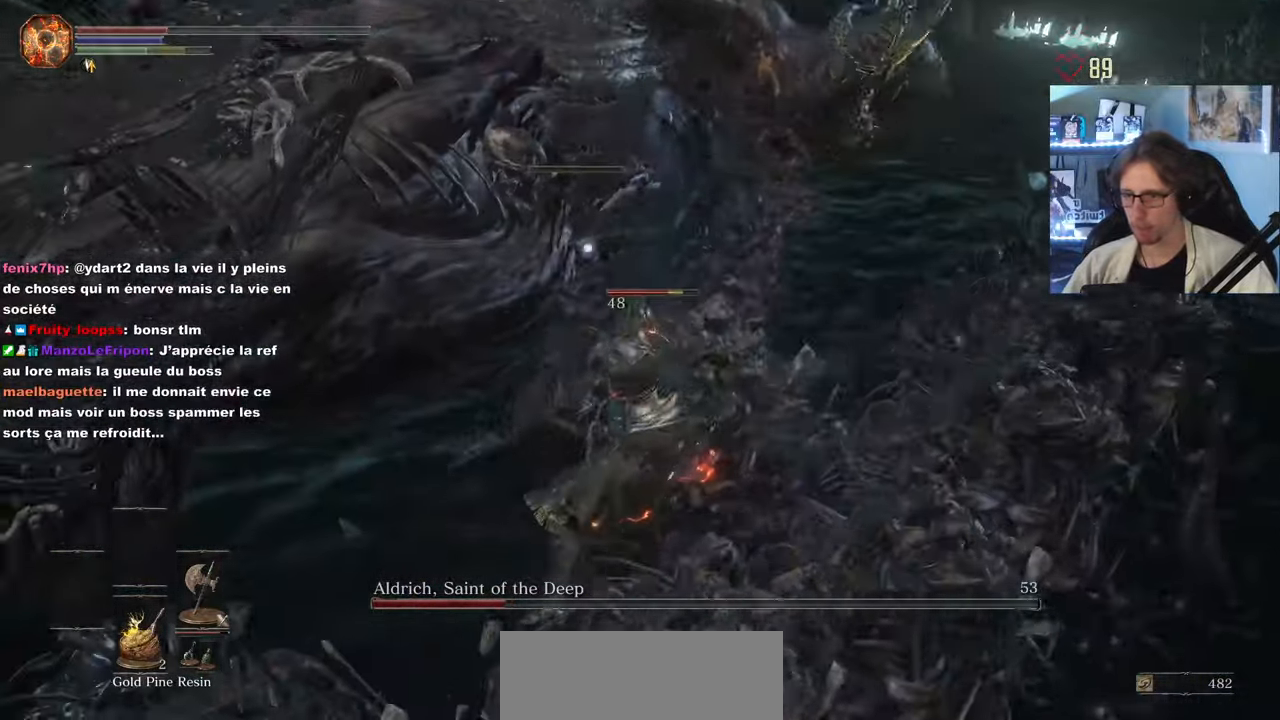
{"keys": ["d", "s"], "mouse": ["wheel"], "events": [[66, "space", "up"], [400, "mouse_wheel", "down"], [400, "s", "down"]]}
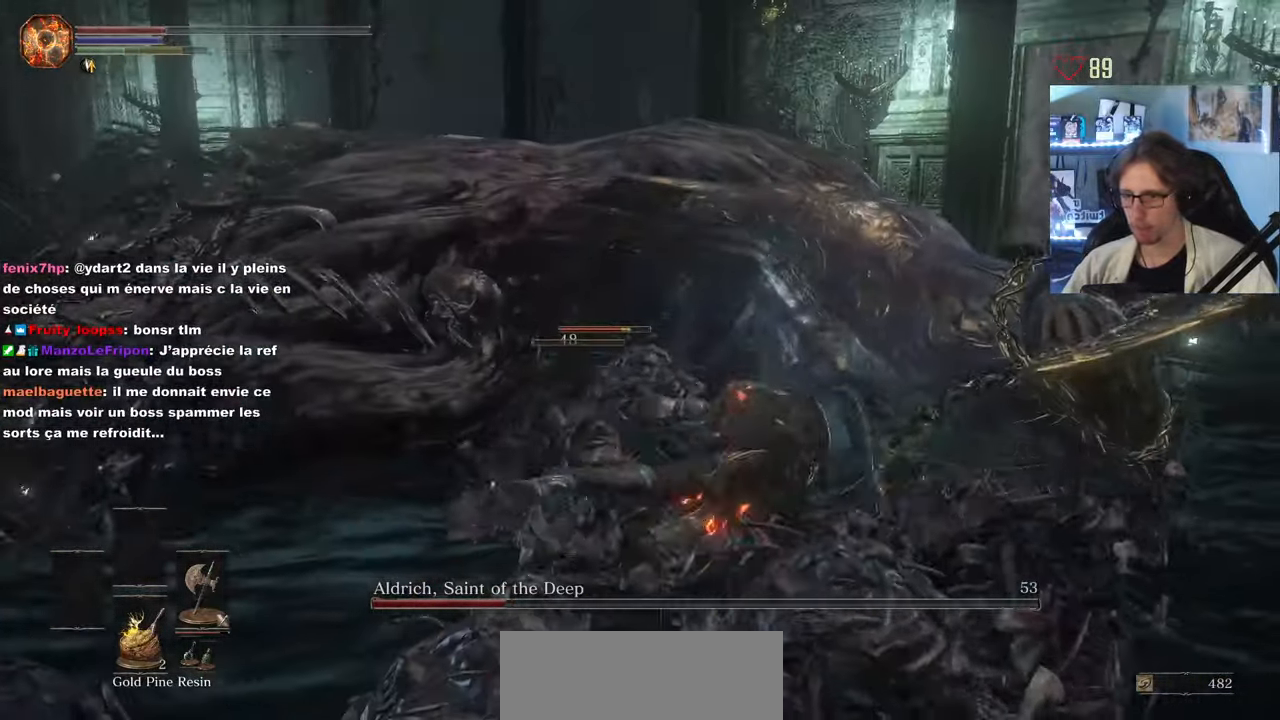
{"keys": ["q", "s", "space"], "mouse": [], "events": [[33, "mouse_wheel", "up"], [166, "s", "up"], [366, "d", "up"], [366, "q", "down"], [450, "s", "down"], [483, "space", "down"]]}
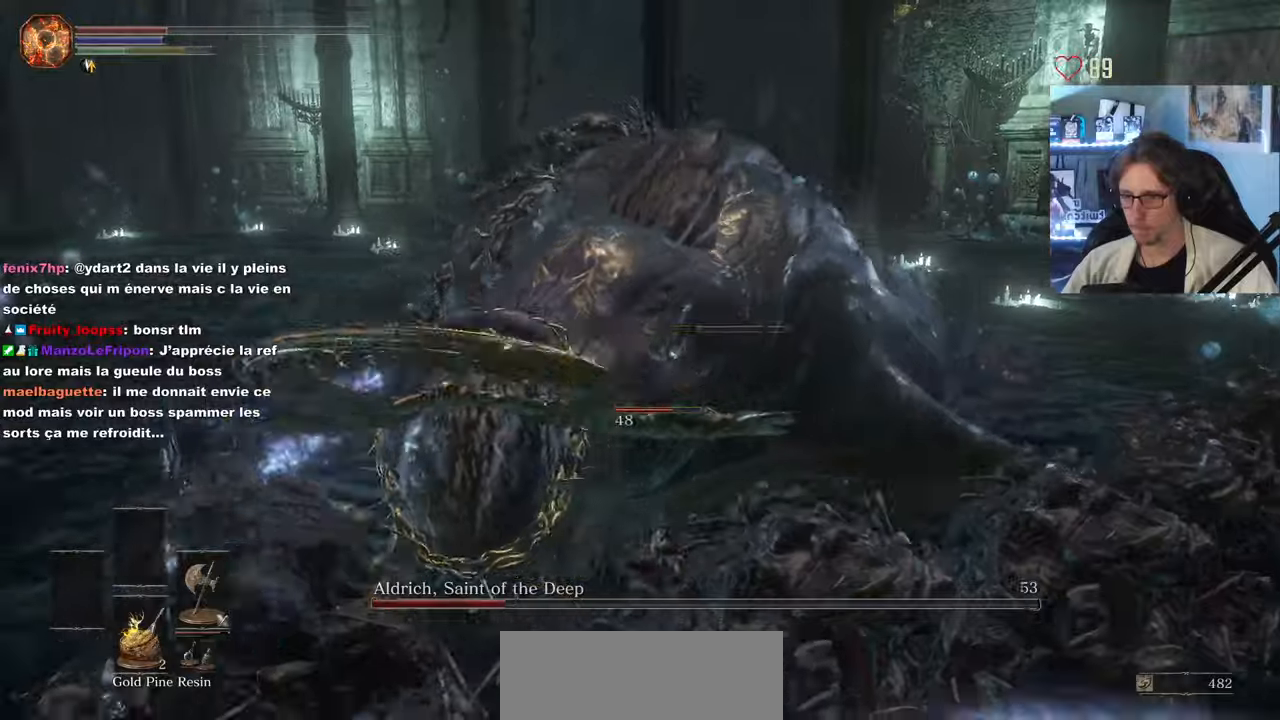
{"keys": ["q"], "mouse": [], "events": [[133, "space", "up"], [467, "s", "up"]]}
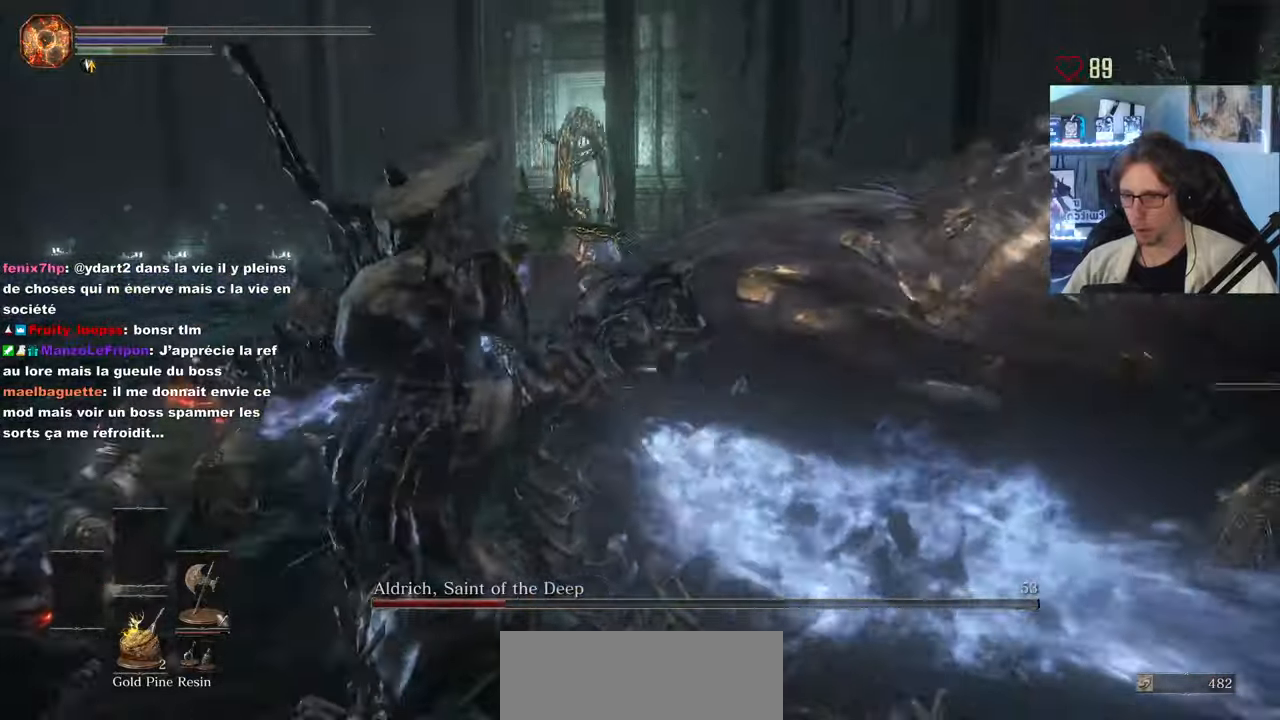
{"keys": ["q", "s", "space"], "mouse": [], "events": [[117, "mouse_wheel", "down"], [200, "mouse_wheel", "up"], [200, "z", "down"], [300, "space", "down"], [400, "z", "up"], [483, "s", "down"]]}
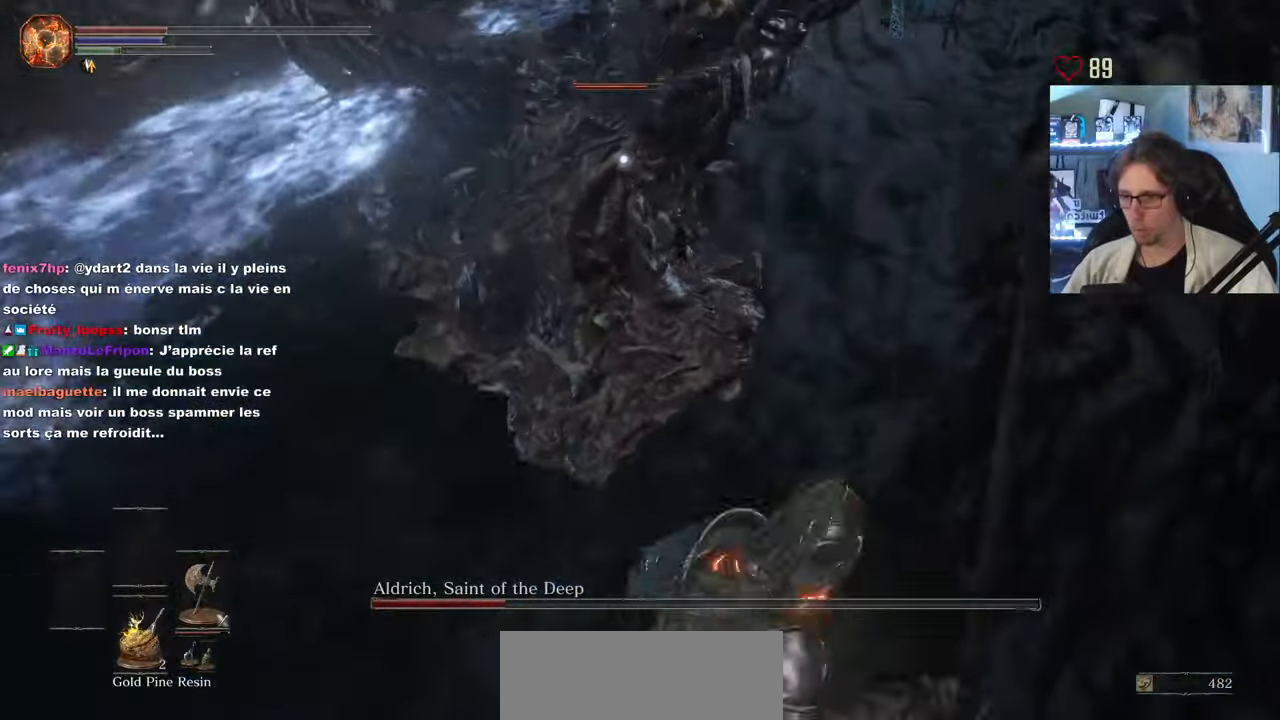
{"keys": ["d", "space", "z"], "mouse": [], "events": [[33, "d", "down"], [33, "q", "up"], [67, "s", "up"], [317, "mouse_wheel", "down"], [400, "mouse_wheel", "up"], [450, "z", "down"]]}
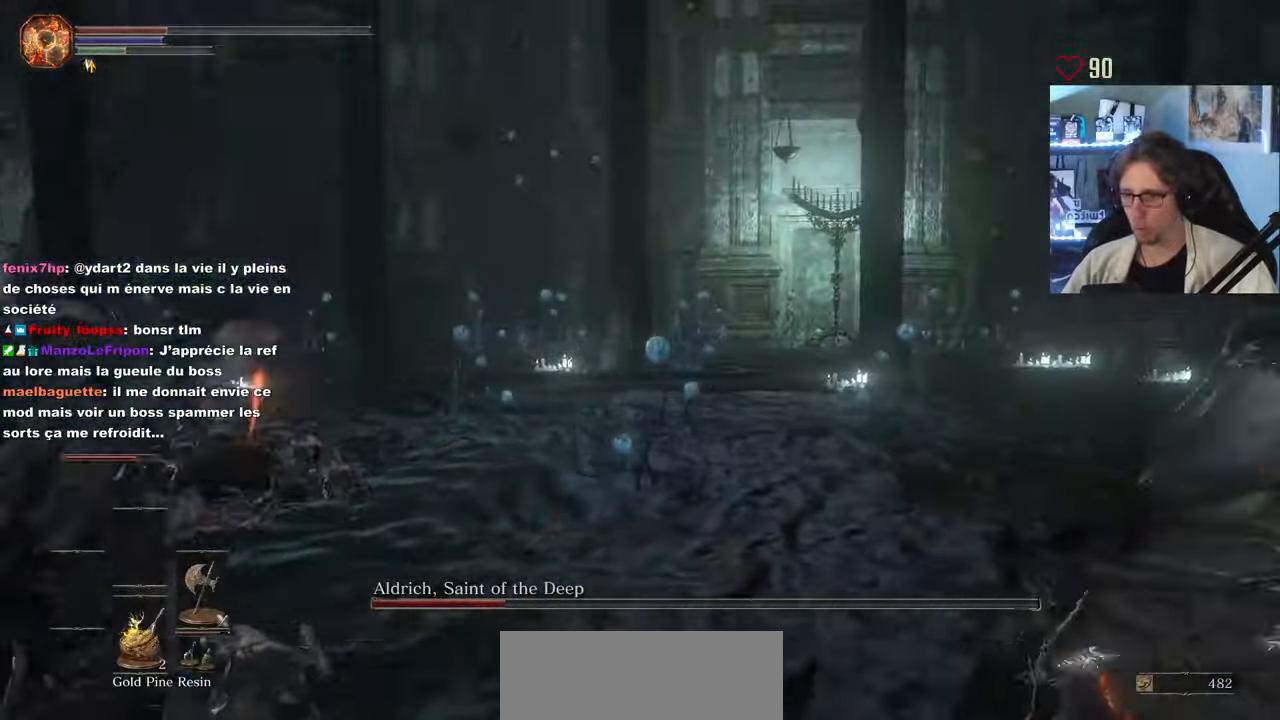
{"keys": ["z"], "mouse": [], "events": [[233, "space", "up"], [467, "d", "up"]]}
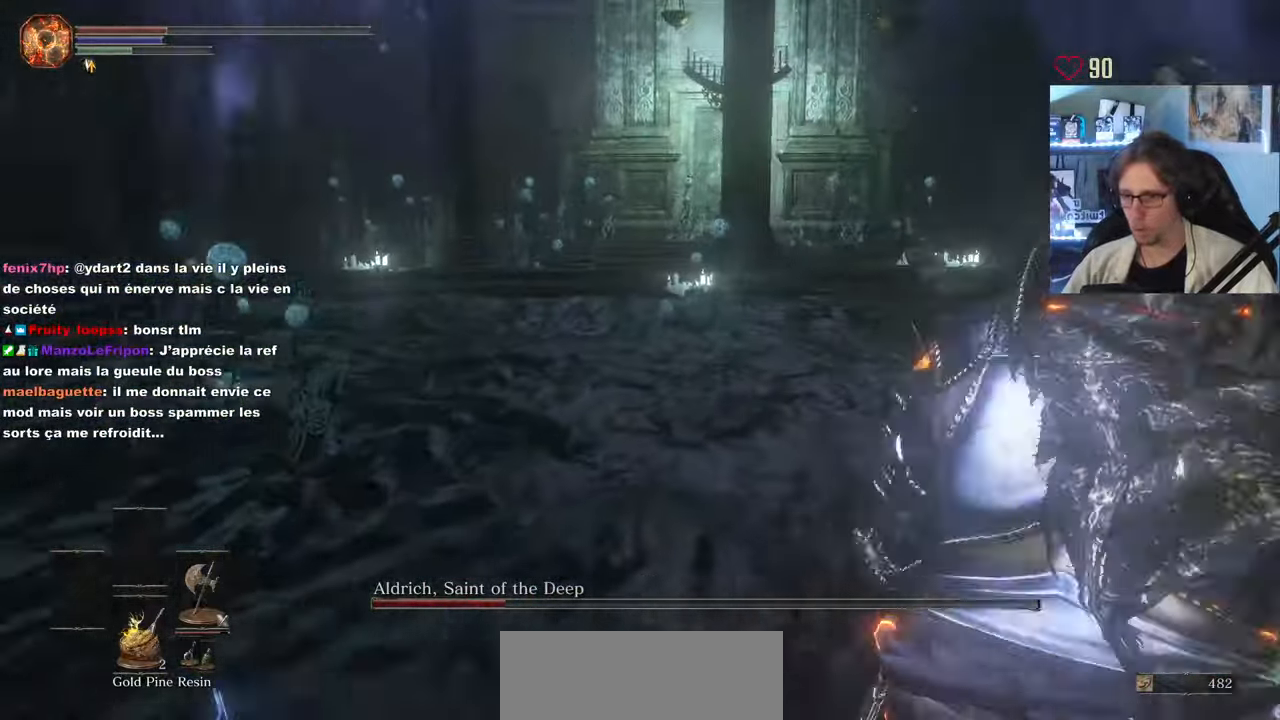
{"keys": ["d", "space", "z"], "mouse": [], "events": [[333, "space", "down"], [433, "d", "down"]]}
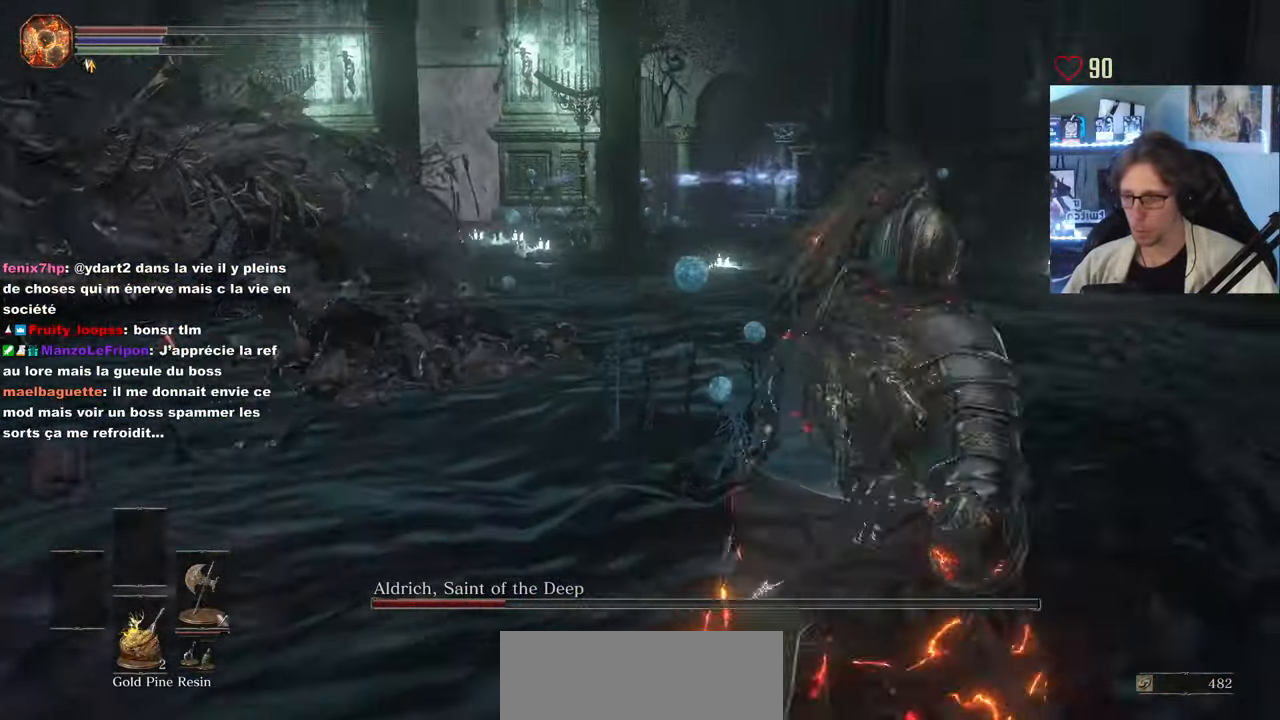
{"keys": ["d", "space", "z"], "mouse": [], "events": []}
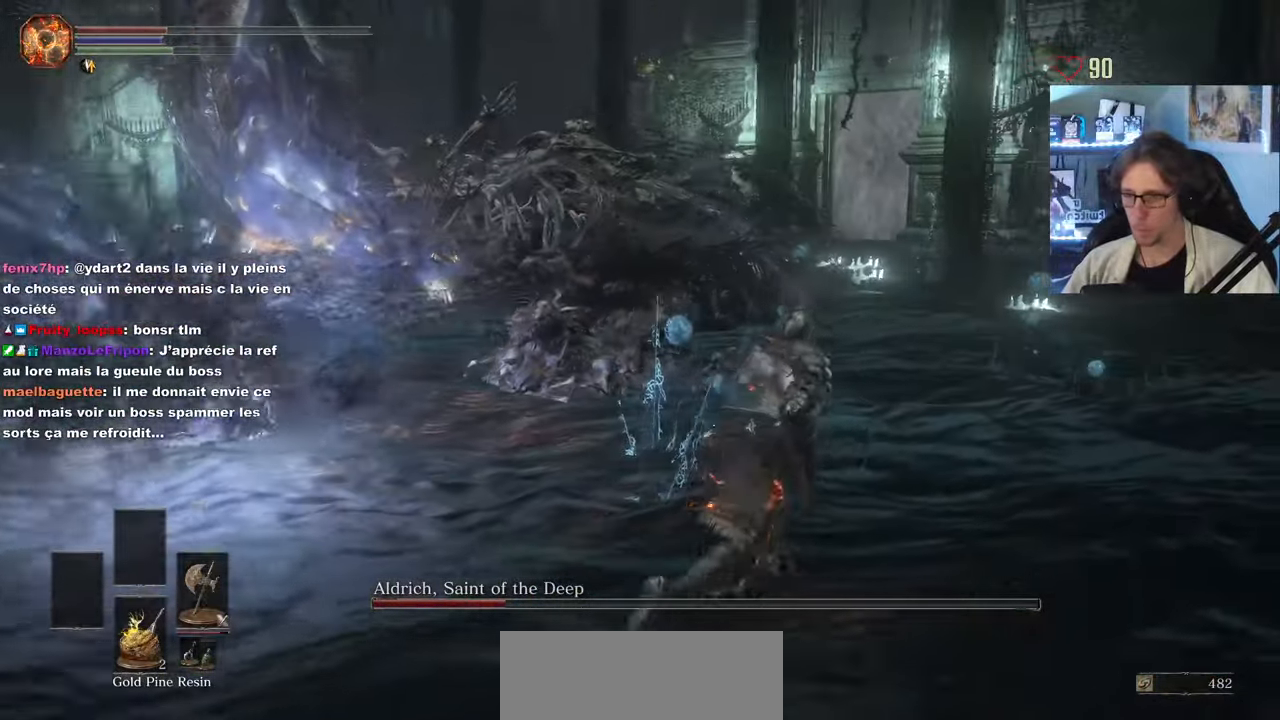
{"keys": ["space", "z"], "mouse": [], "events": [[283, "d", "up"]]}
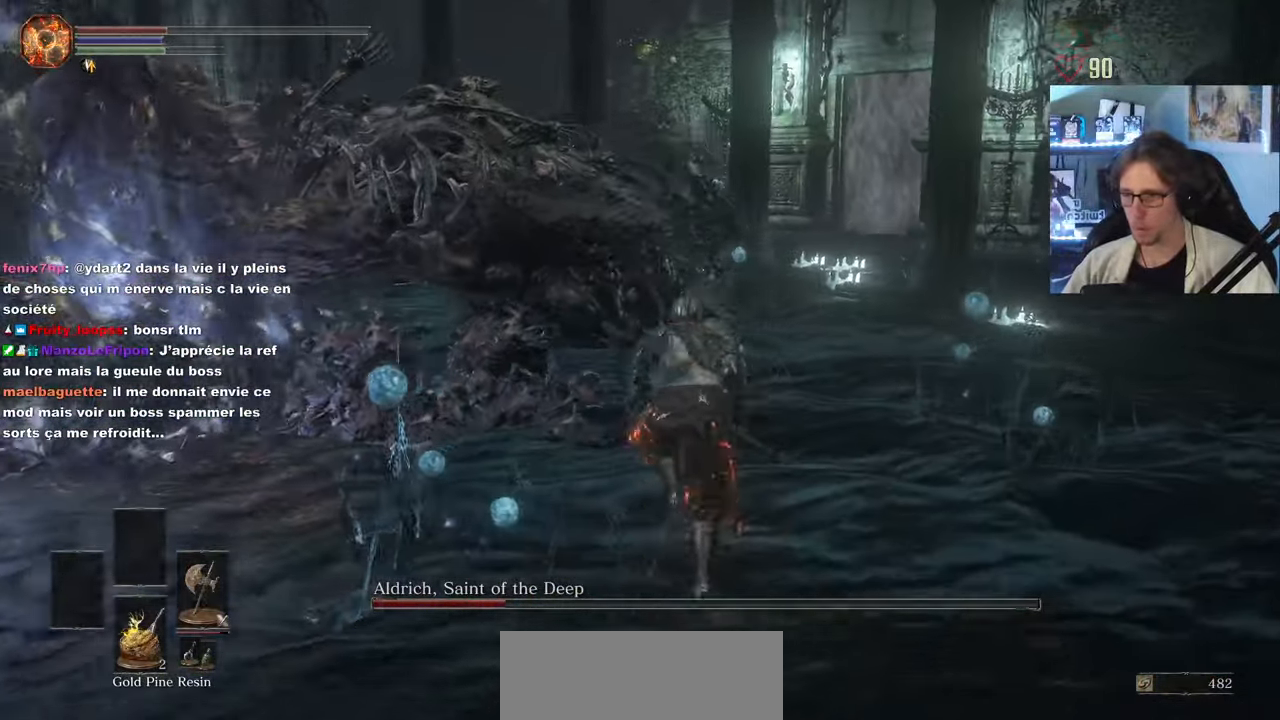
{"keys": ["space", "z"], "mouse": [], "events": [[150, "d", "down"], [300, "d", "up"]]}
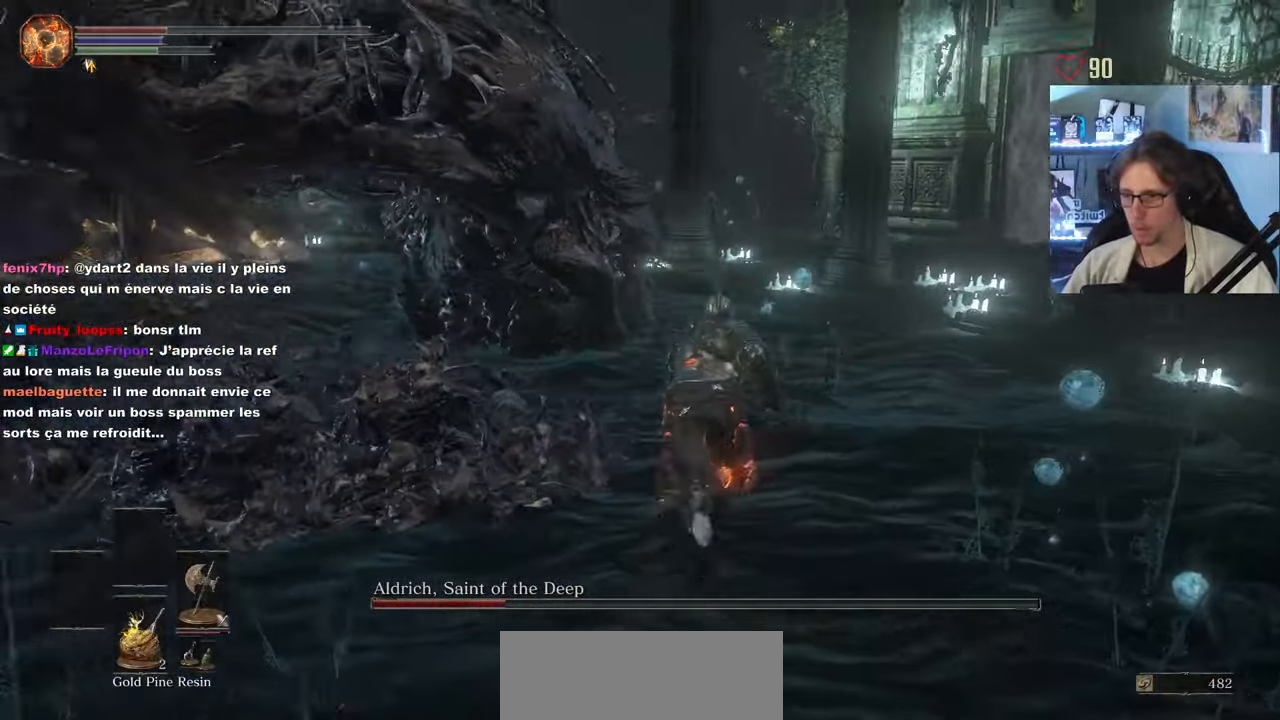
{"keys": ["space", "z"], "mouse": [], "events": [[117, "mouse_left", "down"], [267, "mouse_left", "up"]]}
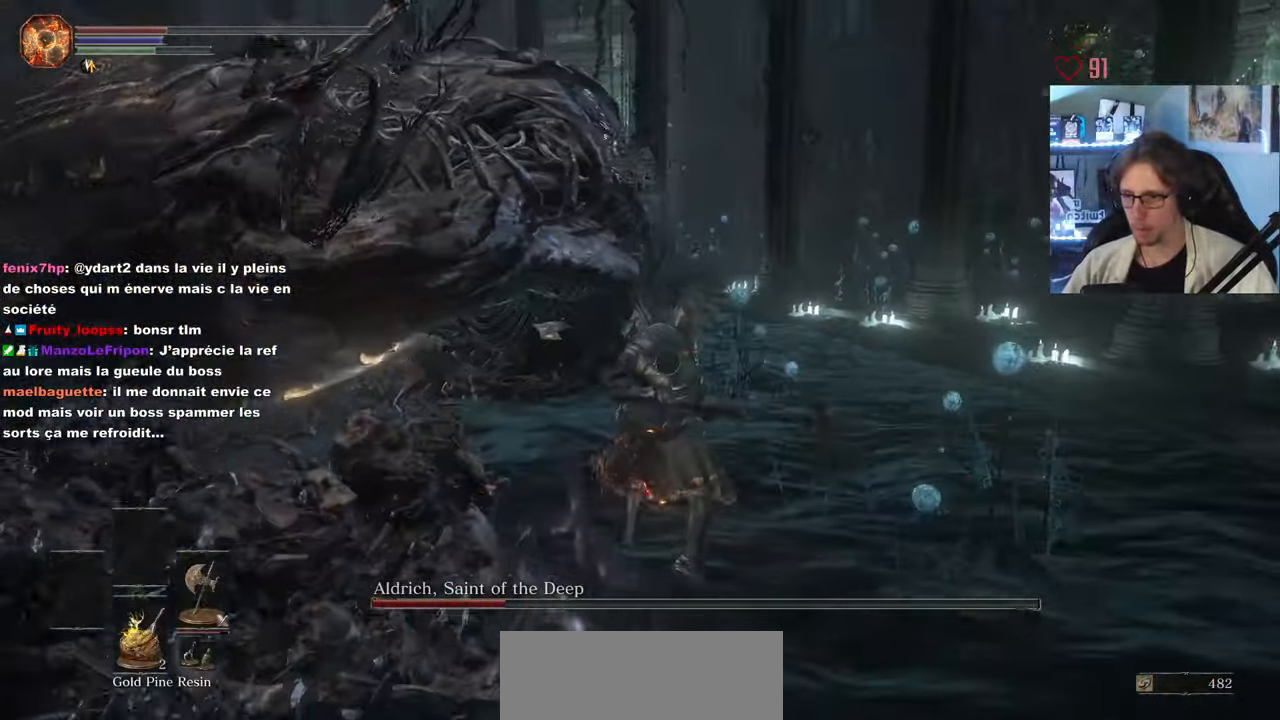
{"keys": ["z"], "mouse": [], "events": [[50, "q", "down"], [417, "space", "up"], [467, "q", "up"]]}
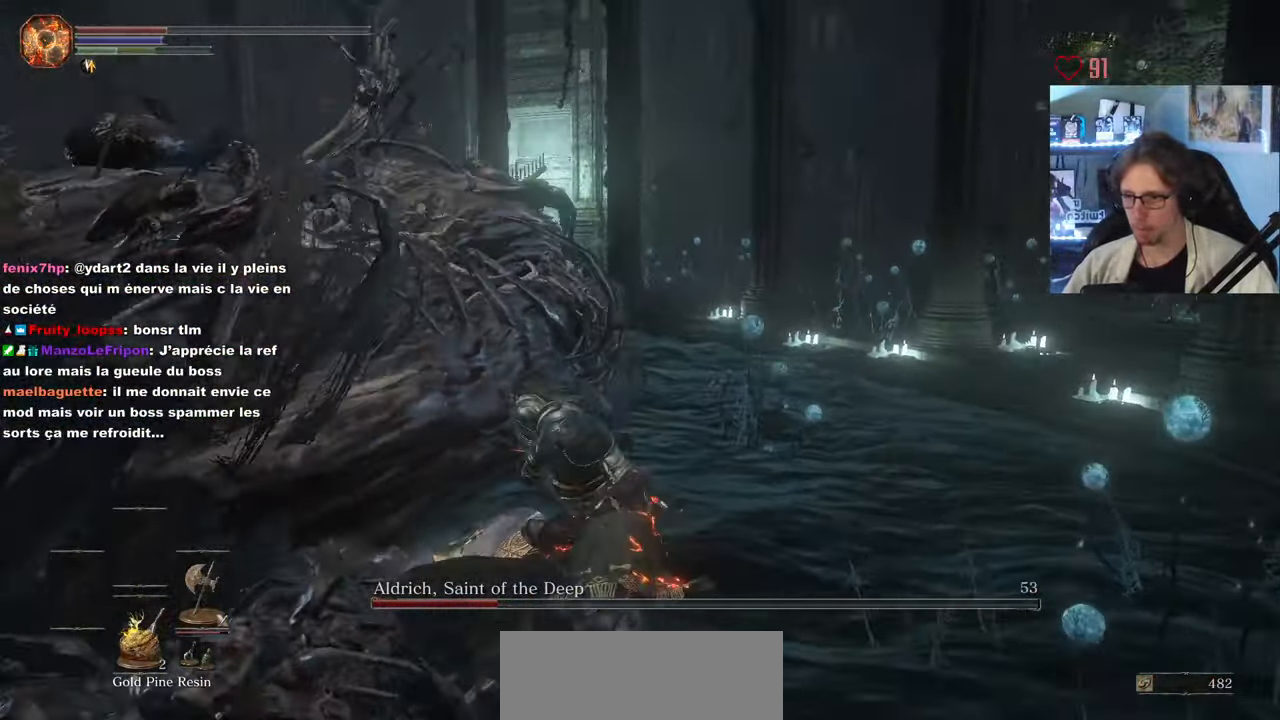
{"keys": ["d", "z"], "mouse": [], "events": [[66, "d", "down"], [199, "space", "down"], [249, "space", "up"]]}
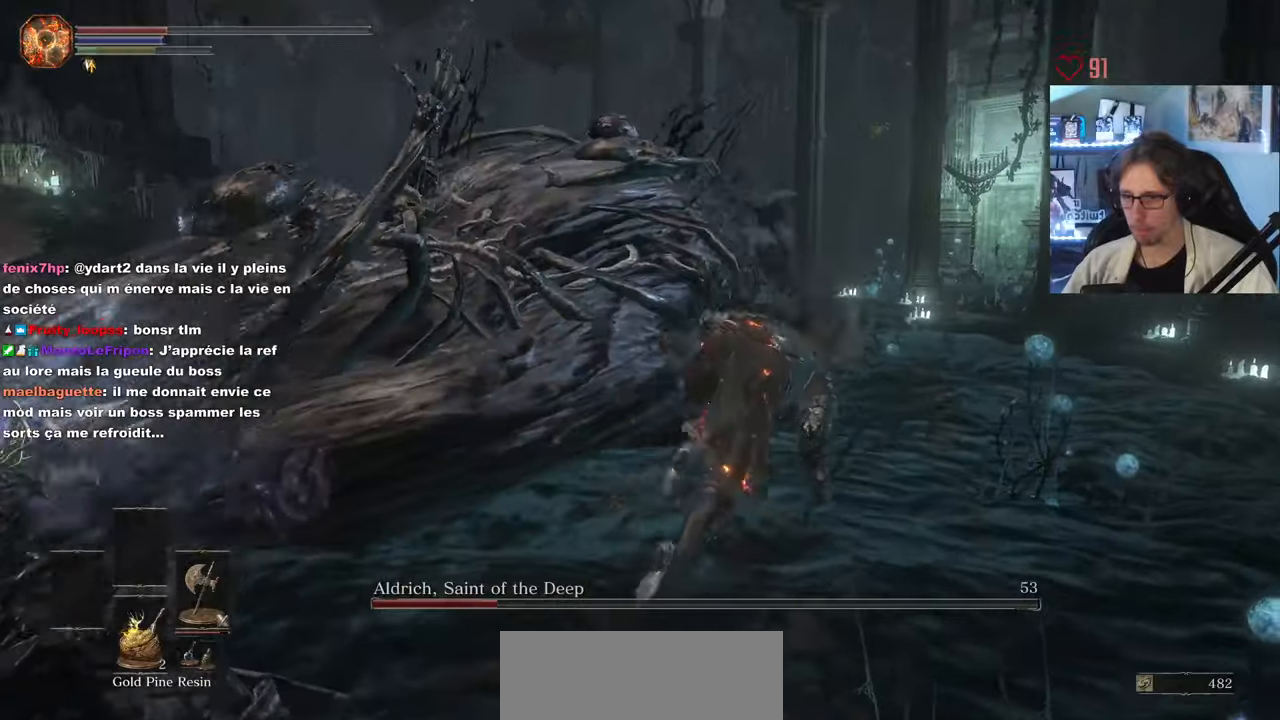
{"keys": ["d"], "mouse": [], "events": [[67, "z", "up"]]}
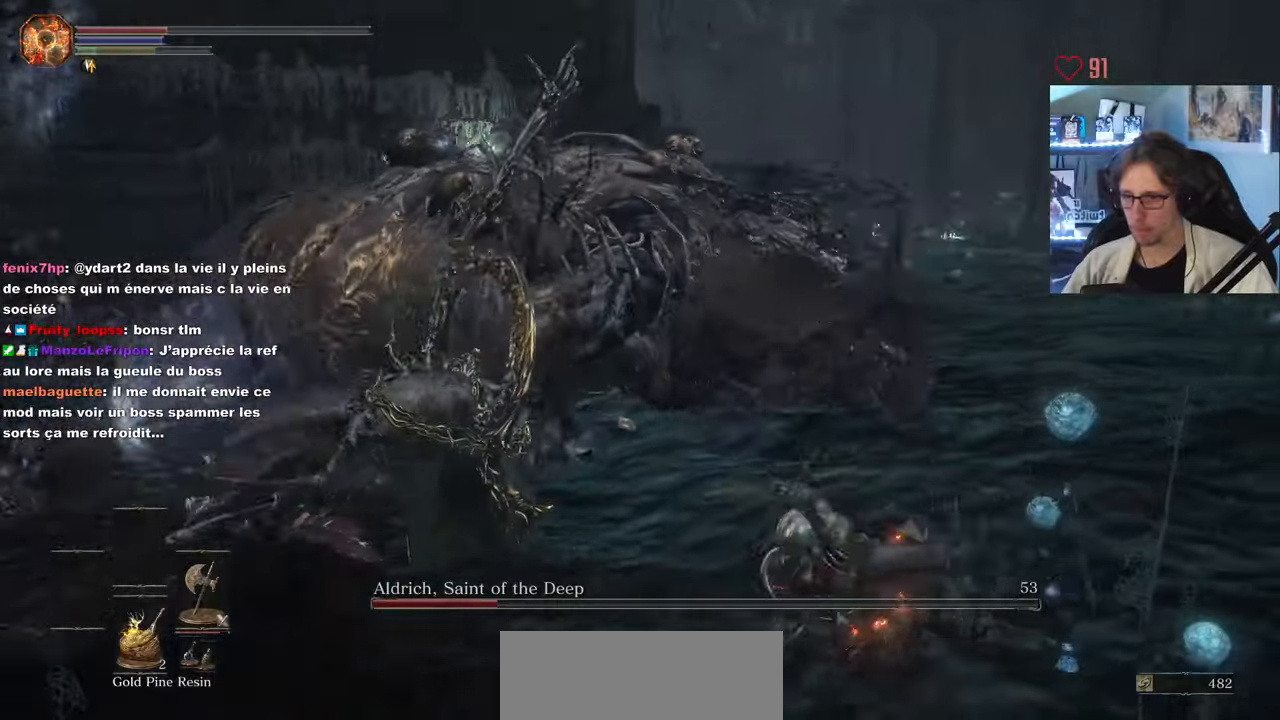
{"keys": ["d"], "mouse": [], "events": []}
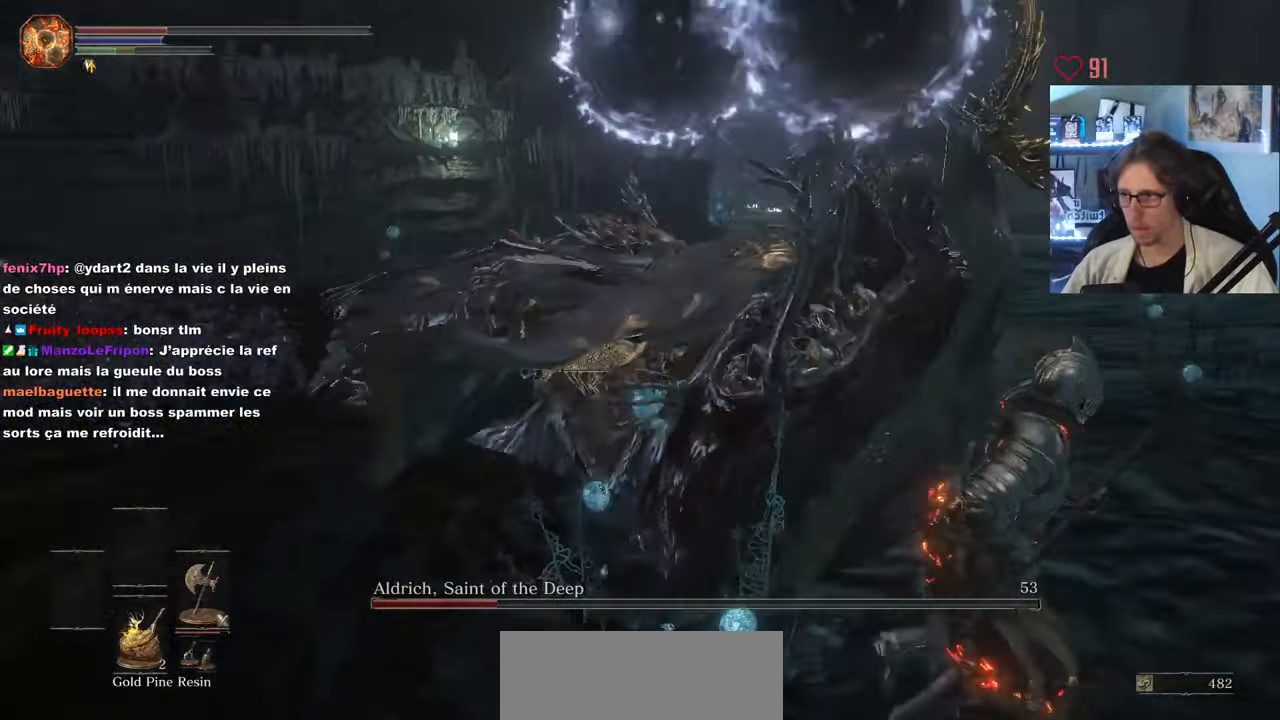
{"keys": ["d", "space", "z"], "mouse": [], "events": [[133, "space", "down"], [383, "z", "down"]]}
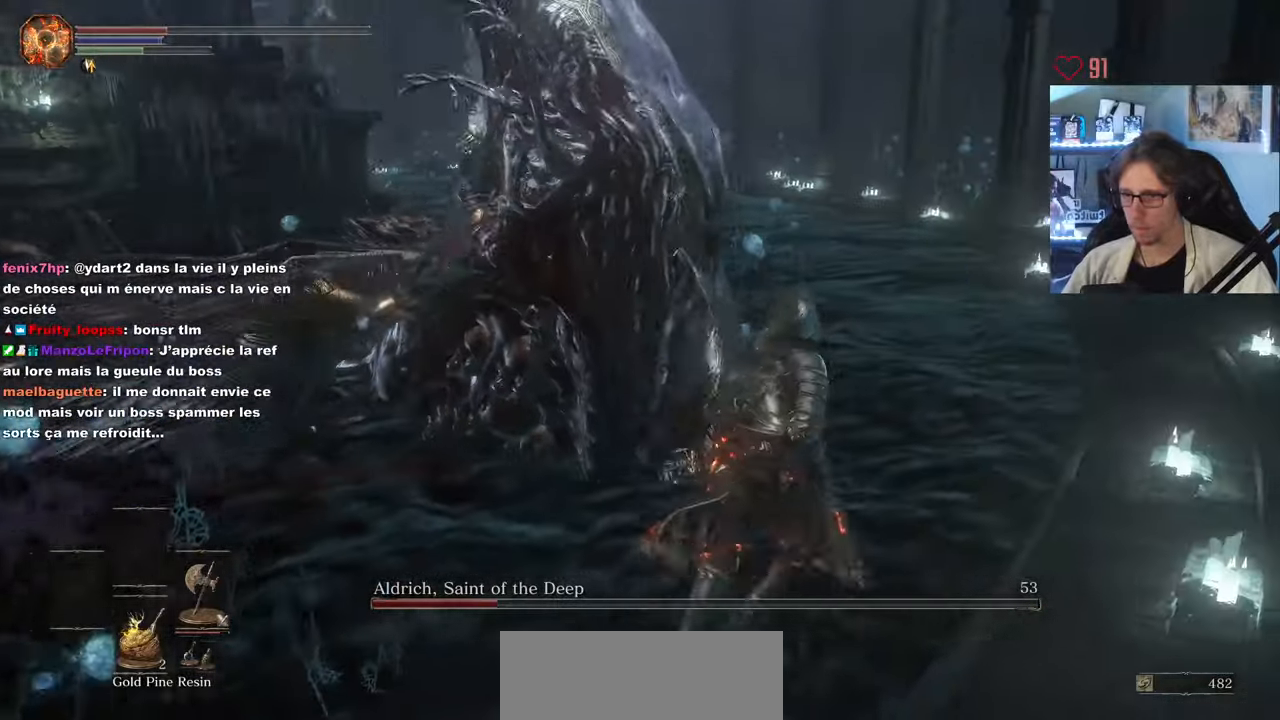
{"keys": ["d", "space", "z"], "mouse": [], "events": []}
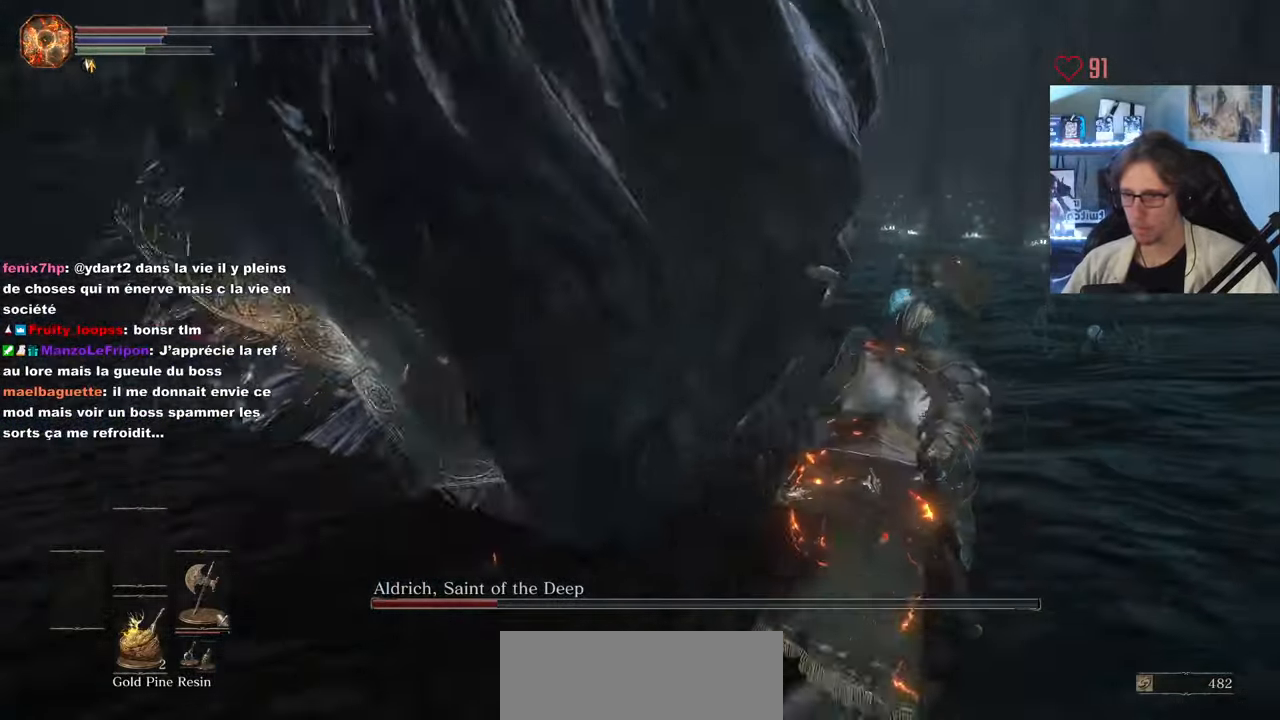
{"keys": ["d", "space", "z"], "mouse": [], "events": [[117, "space", "up"], [267, "space", "down"]]}
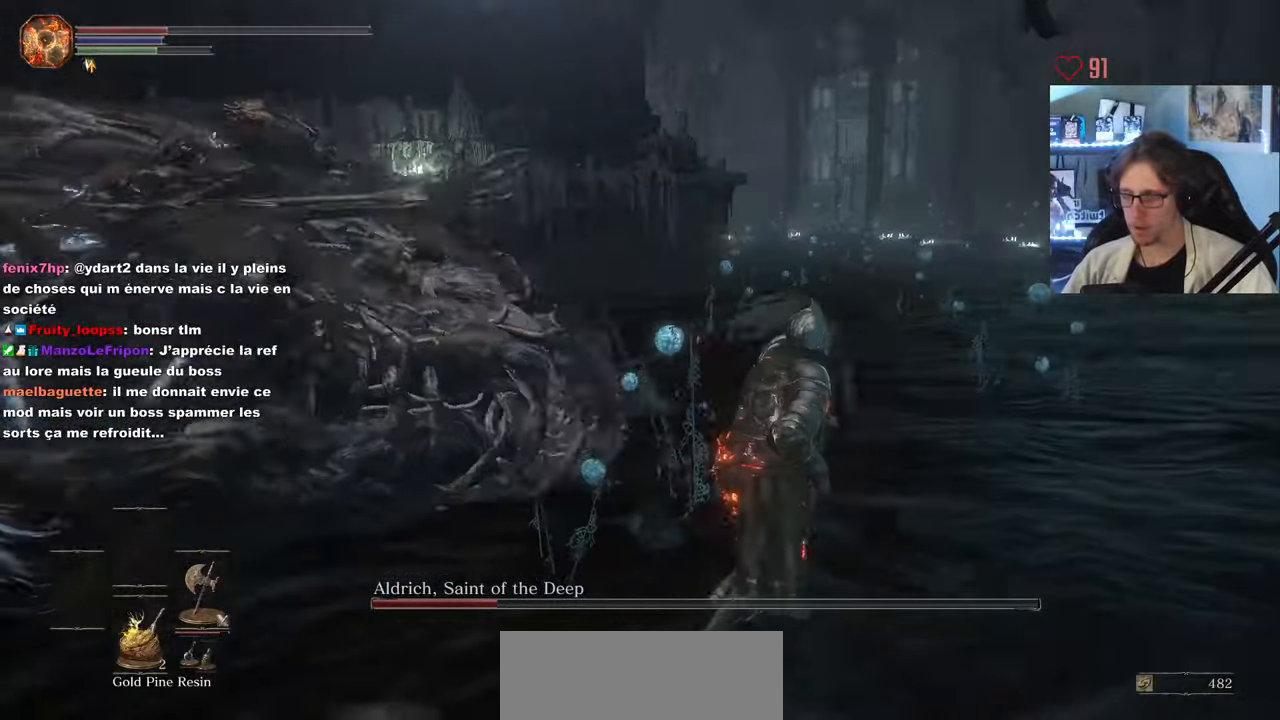
{"keys": ["d", "space"], "mouse": [], "events": [[133, "z", "up"]]}
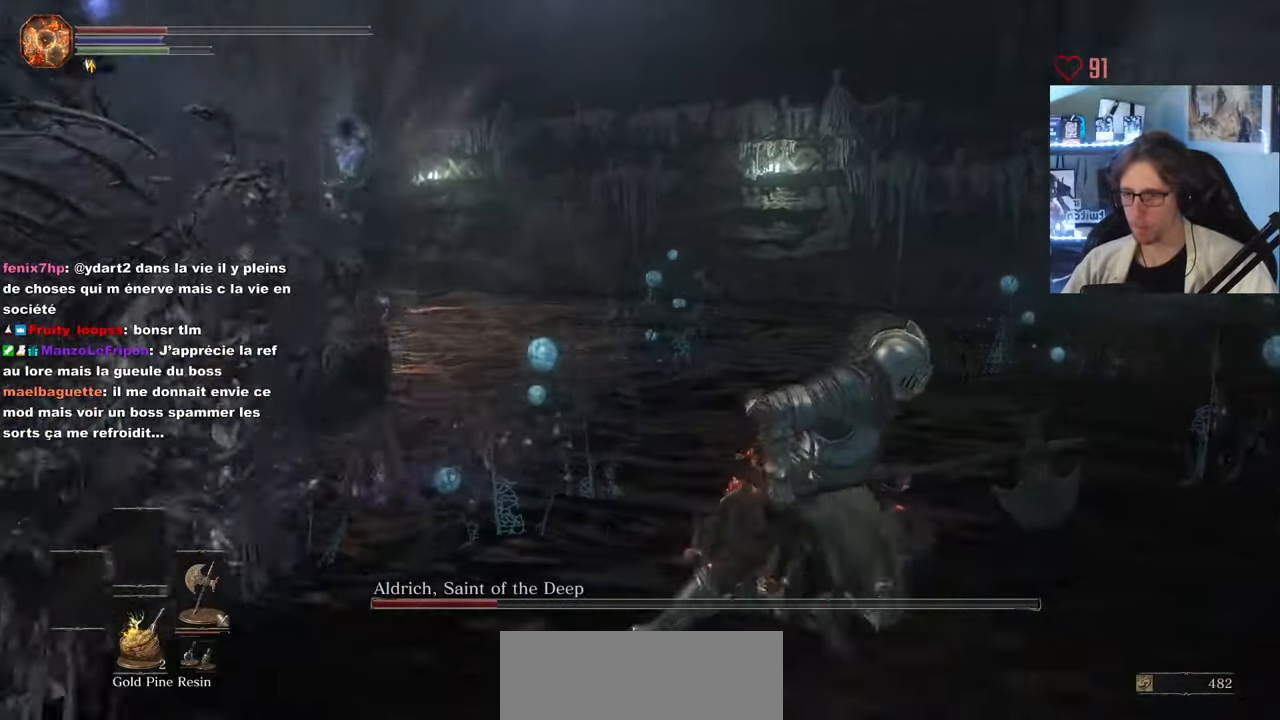
{"keys": ["d", "space"], "mouse": [], "events": []}
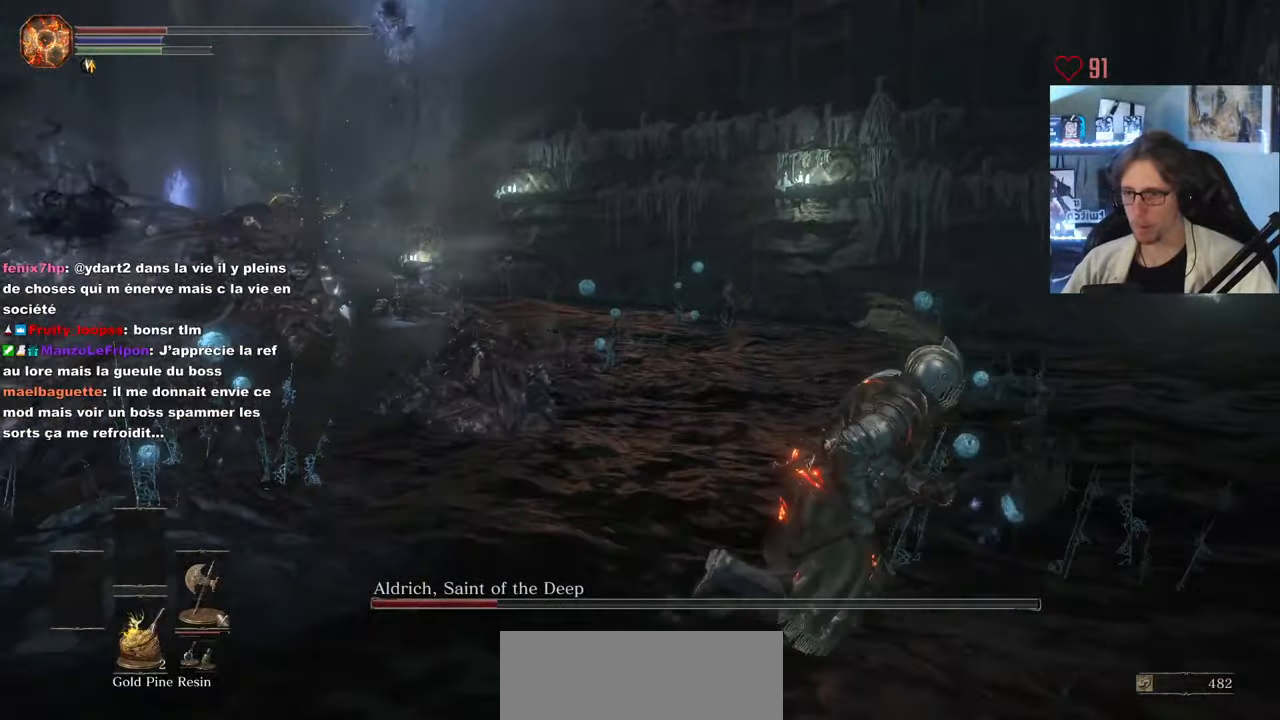
{"keys": ["d", "s", "space"], "mouse": [], "events": [[317, "s", "down"]]}
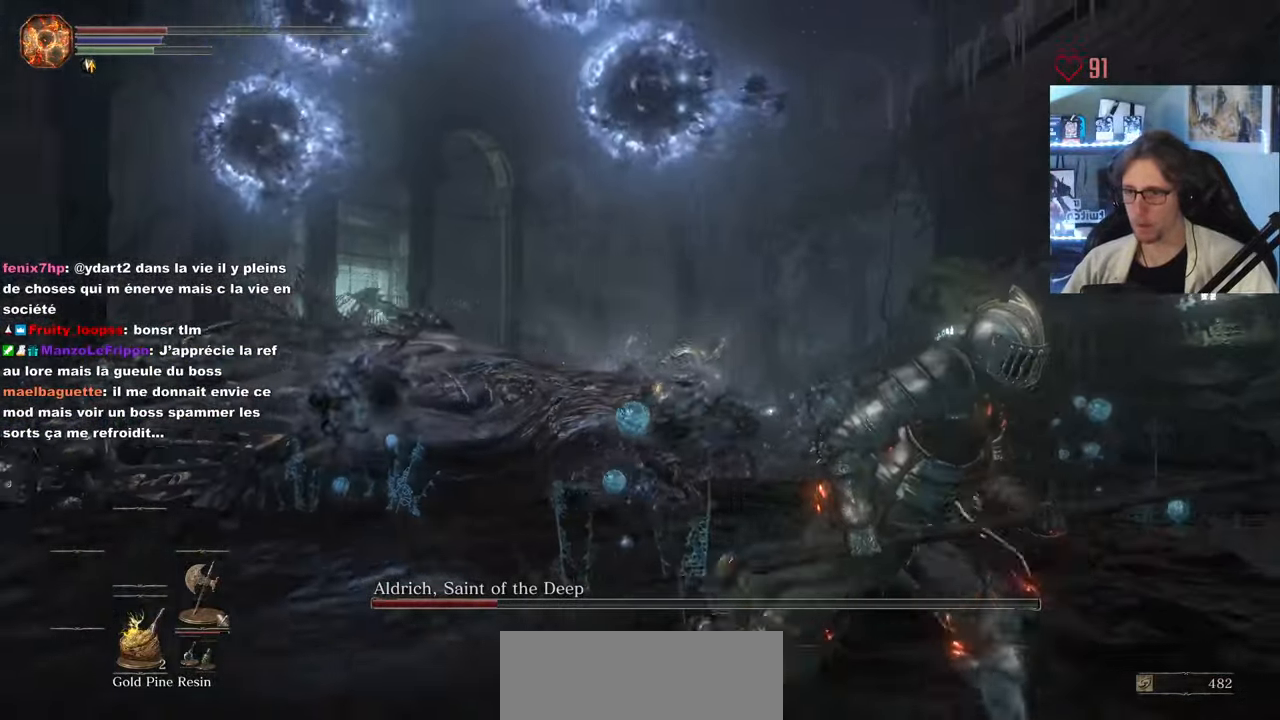
{"keys": ["d", "s"], "mouse": [], "events": [[467, "space", "up"]]}
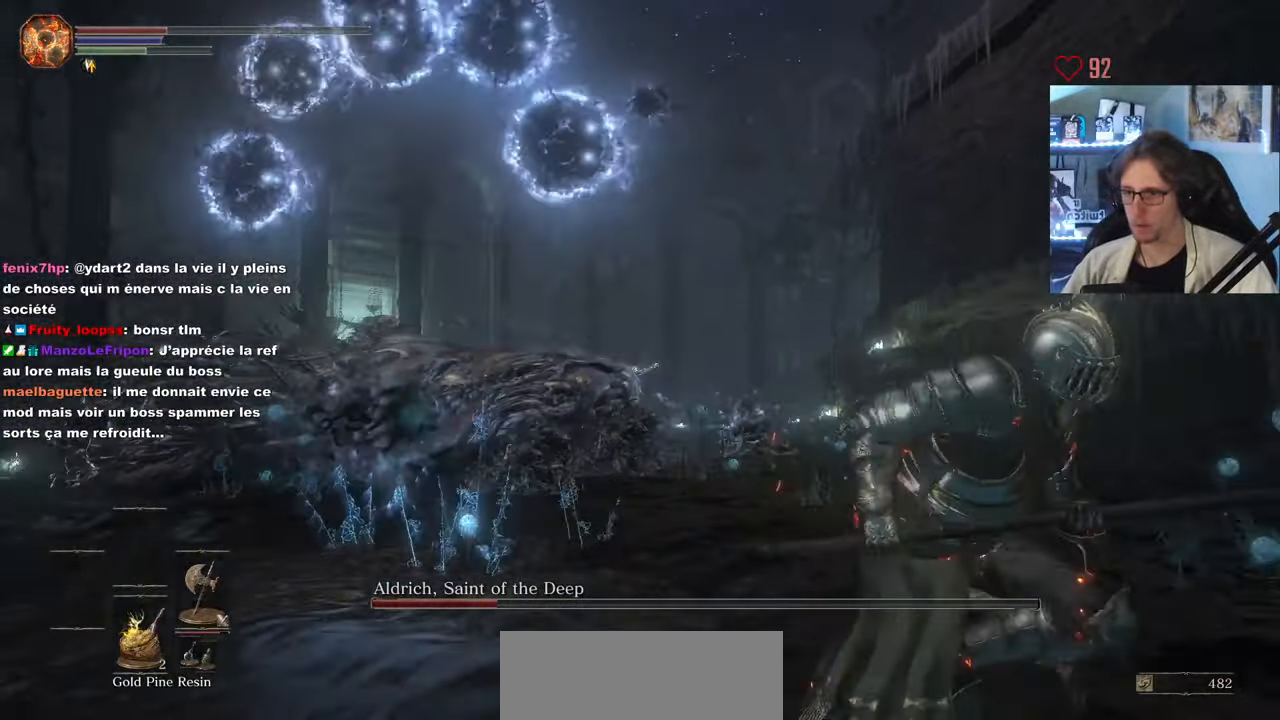
{"keys": ["d", "space"], "mouse": [], "events": [[434, "s", "up"], [434, "space", "down"]]}